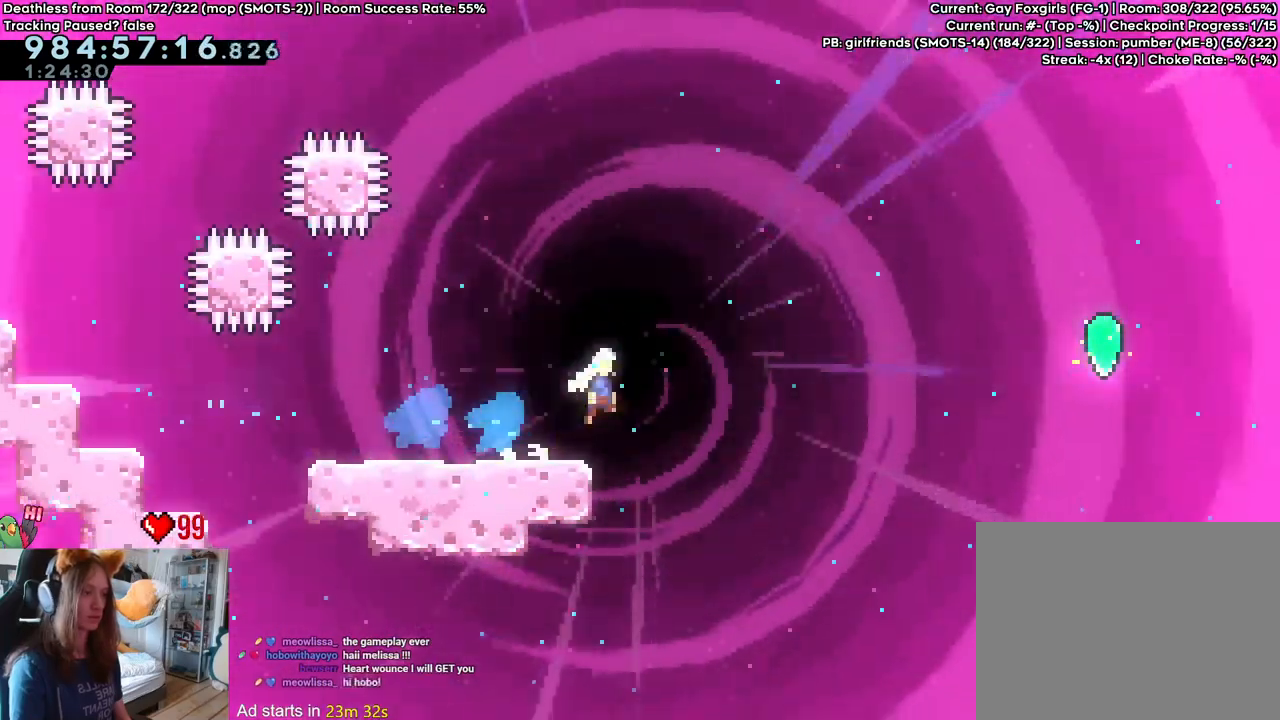
Gameplay with a controller (Nintendo layout); each line is a JSON object with the inputs held at the frame after it (dt_ms = milliseconds from this image to that frame). "events" lists button and stick changes between this image and that frame as [ms after this image, input, new state], when the widget could be followed in between. Not read: DPAD_DOWN DPAD_LEFT DPAD_RIGHT HOME L3 R1 R2 R3 START.
{"dt_ms": 500, "buttons": ["B"], "left_stick": "right", "right_stick": "center", "events": [[17, "left_stick", "up-right"], [300, "Y", "down"], [450, "Y", "up"], [450, "left_stick", "right"]]}
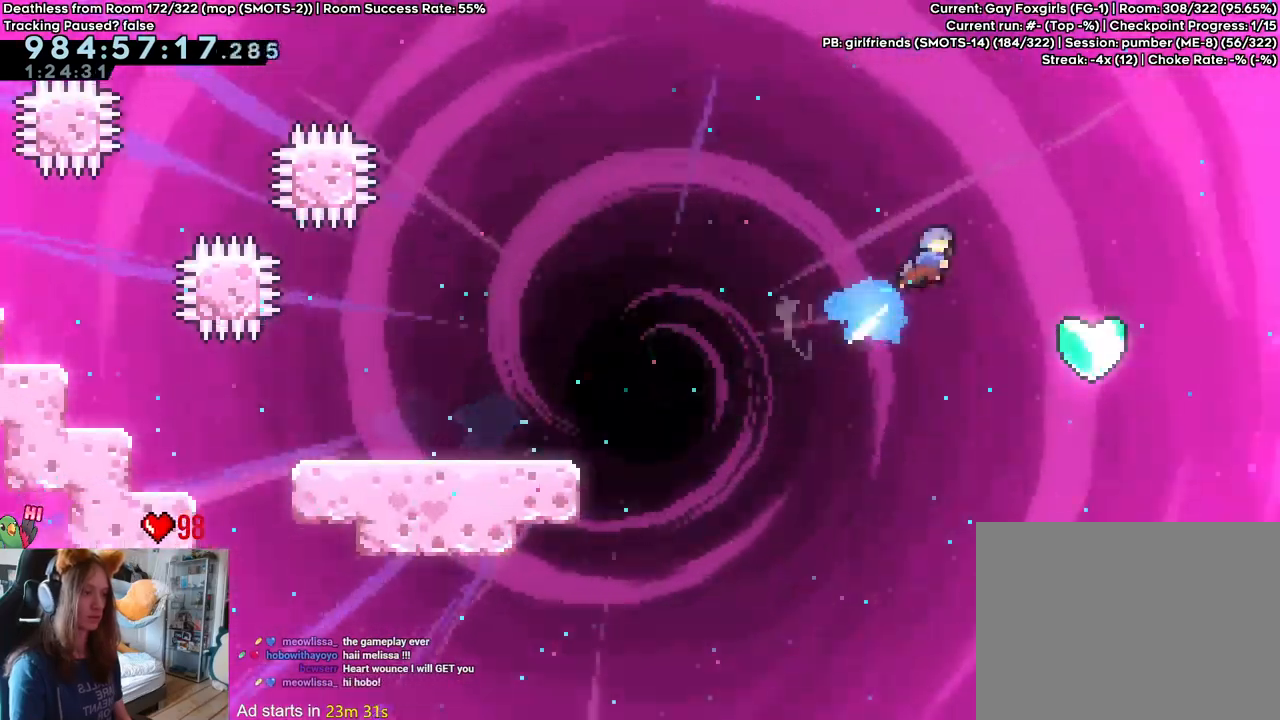
{"dt_ms": 500, "buttons": ["B"], "left_stick": "center", "right_stick": "center", "events": [[333, "left_stick", "center"]]}
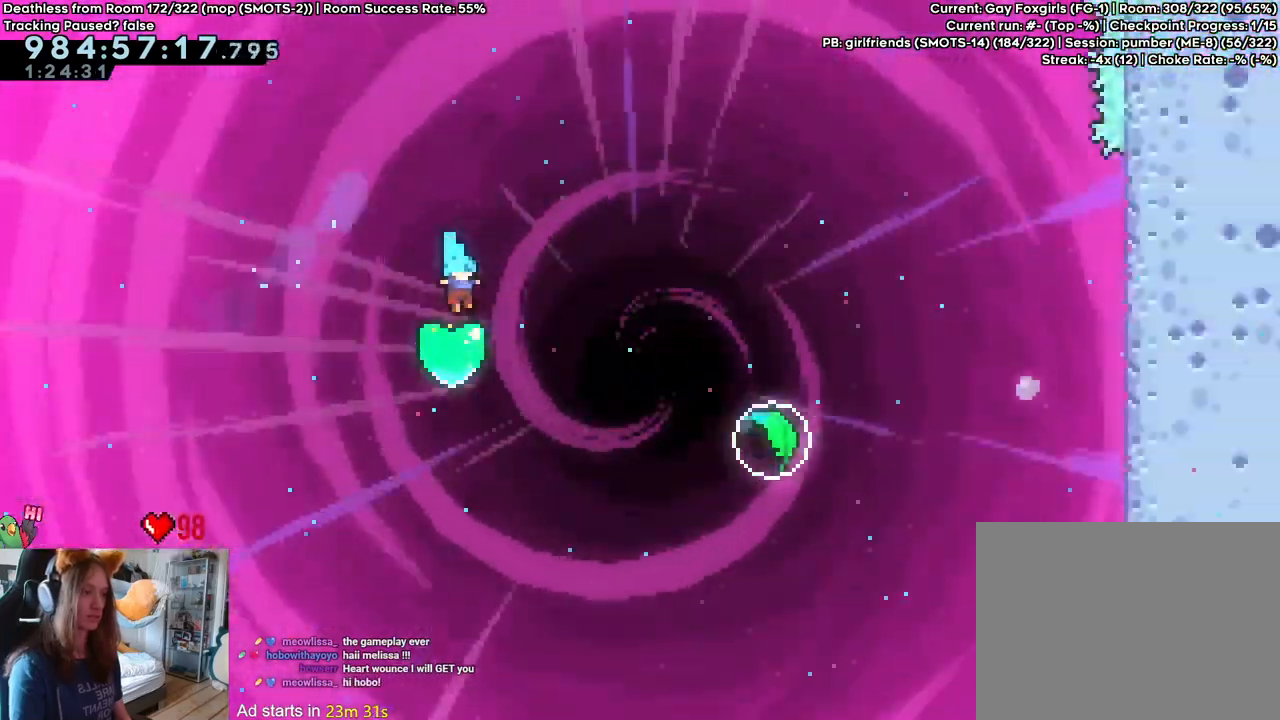
{"dt_ms": 500, "buttons": ["B", "Y"], "left_stick": "up-right", "right_stick": "center"}
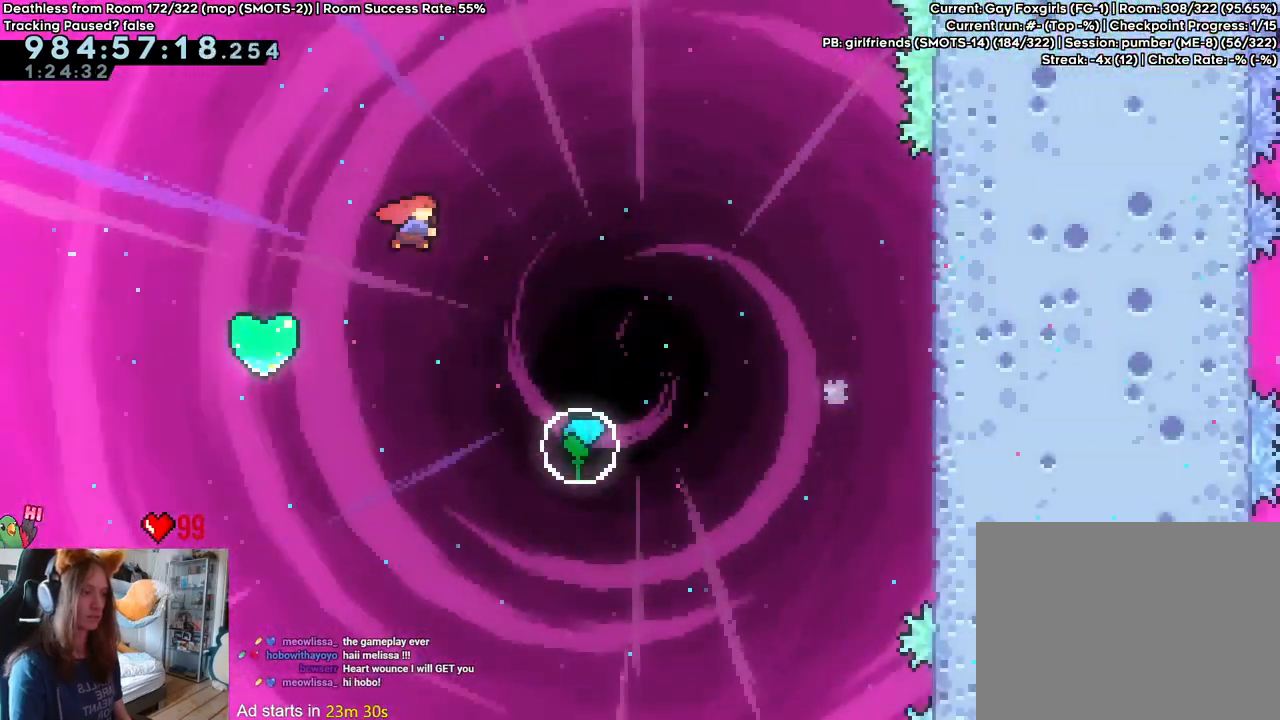
{"dt_ms": 500, "buttons": ["B"], "left_stick": "center", "right_stick": "center", "events": [[33, "Y", "up"], [67, "left_stick", "right"], [267, "left_stick", "center"]]}
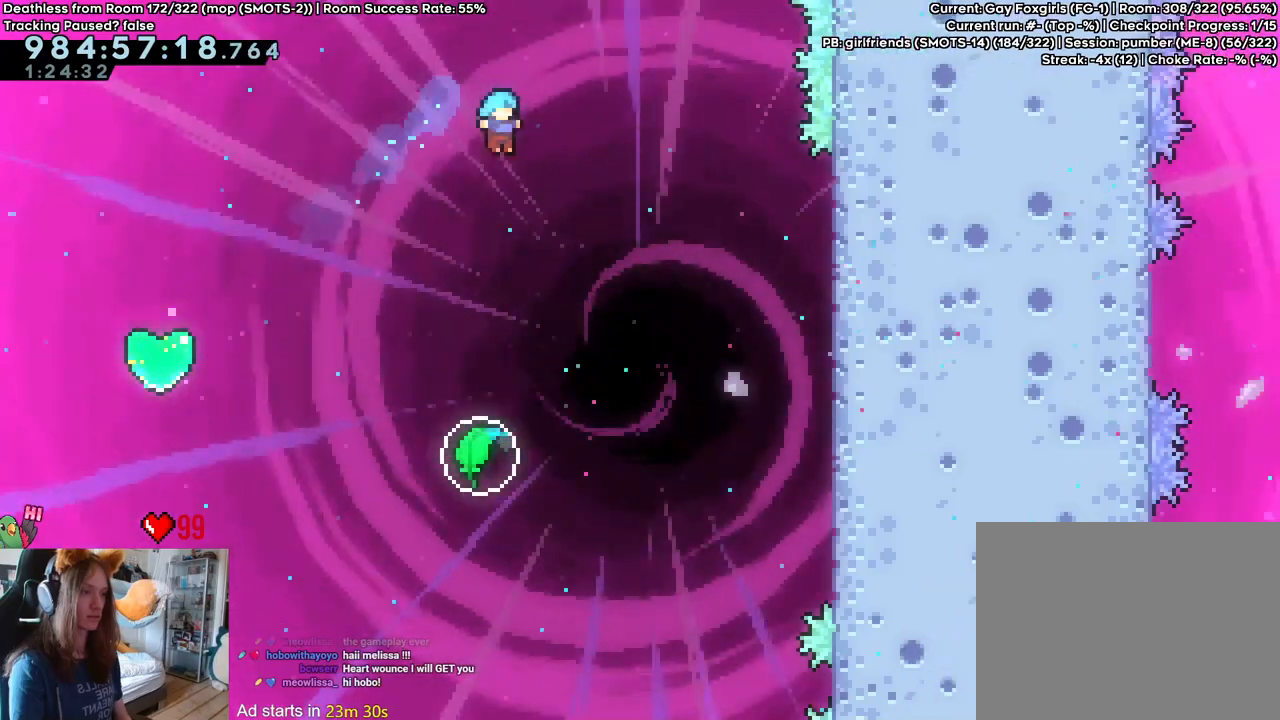
{"dt_ms": 500, "buttons": ["B"], "left_stick": "right", "right_stick": "center", "events": [[483, "left_stick", "right"]]}
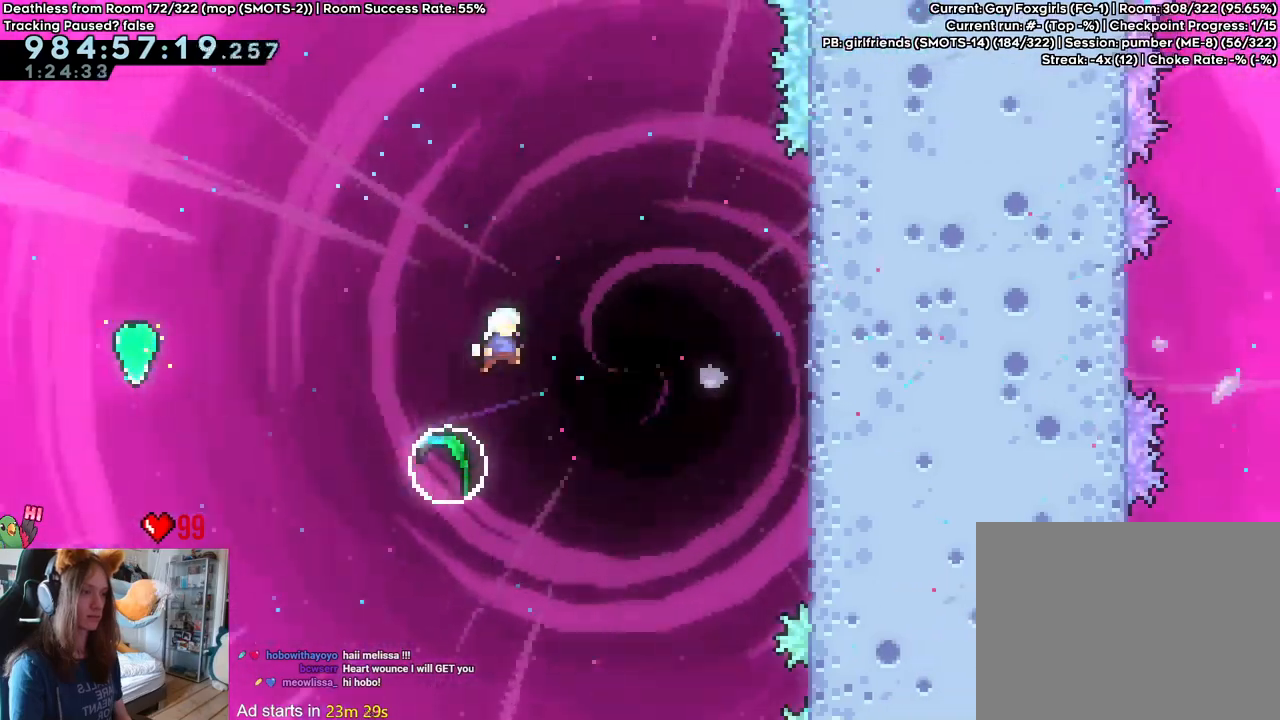
{"dt_ms": 500, "buttons": [], "left_stick": "up-right", "right_stick": "center"}
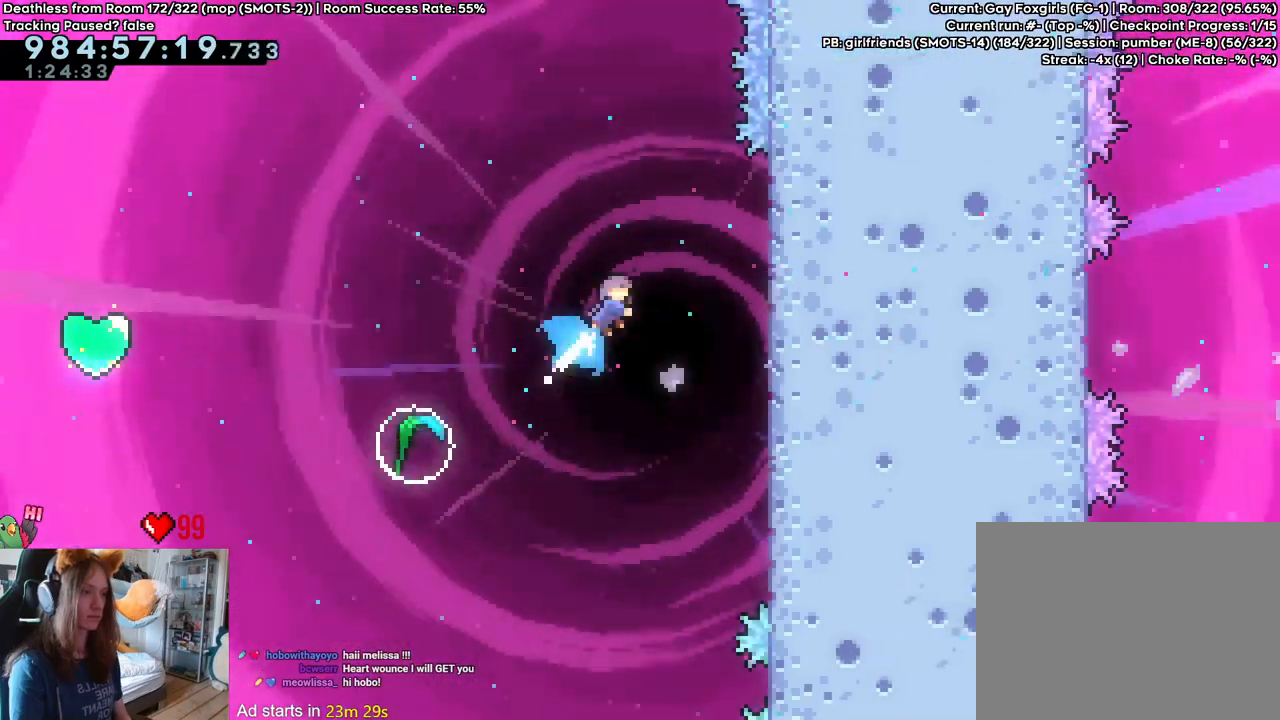
{"dt_ms": 500, "buttons": ["B"], "left_stick": "left", "right_stick": "center", "events": [[83, "left_stick", "right"], [333, "left_stick", "left"], [400, "B", "down"]]}
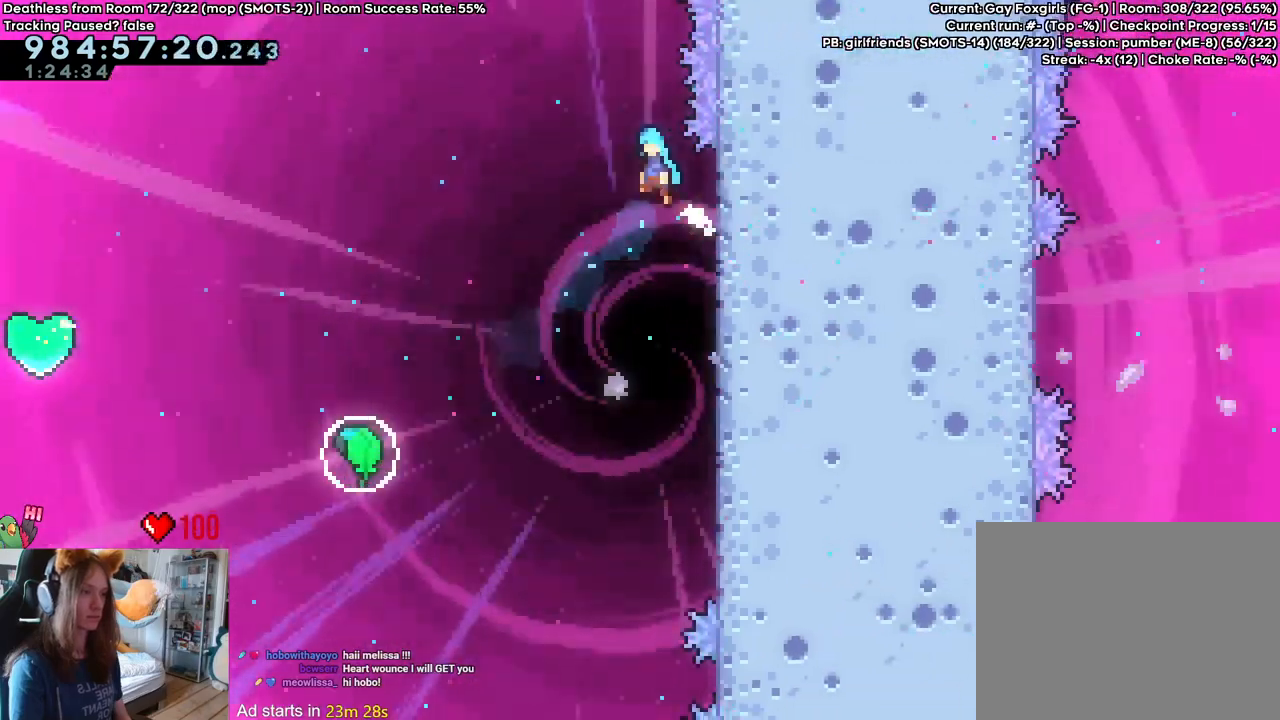
{"dt_ms": 1000, "buttons": ["B"], "left_stick": "up", "right_stick": "center"}
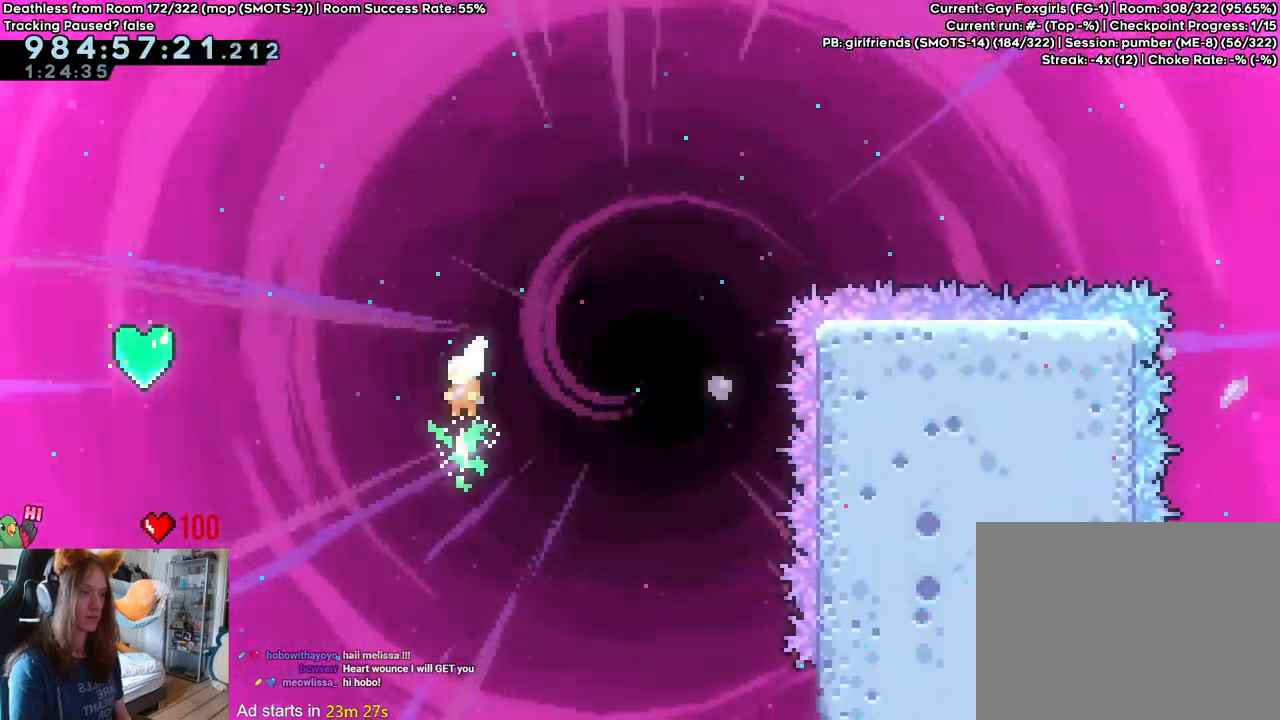
{"dt_ms": 500, "buttons": ["B"], "left_stick": "right", "right_stick": "center", "events": [[17, "left_stick", "right"]]}
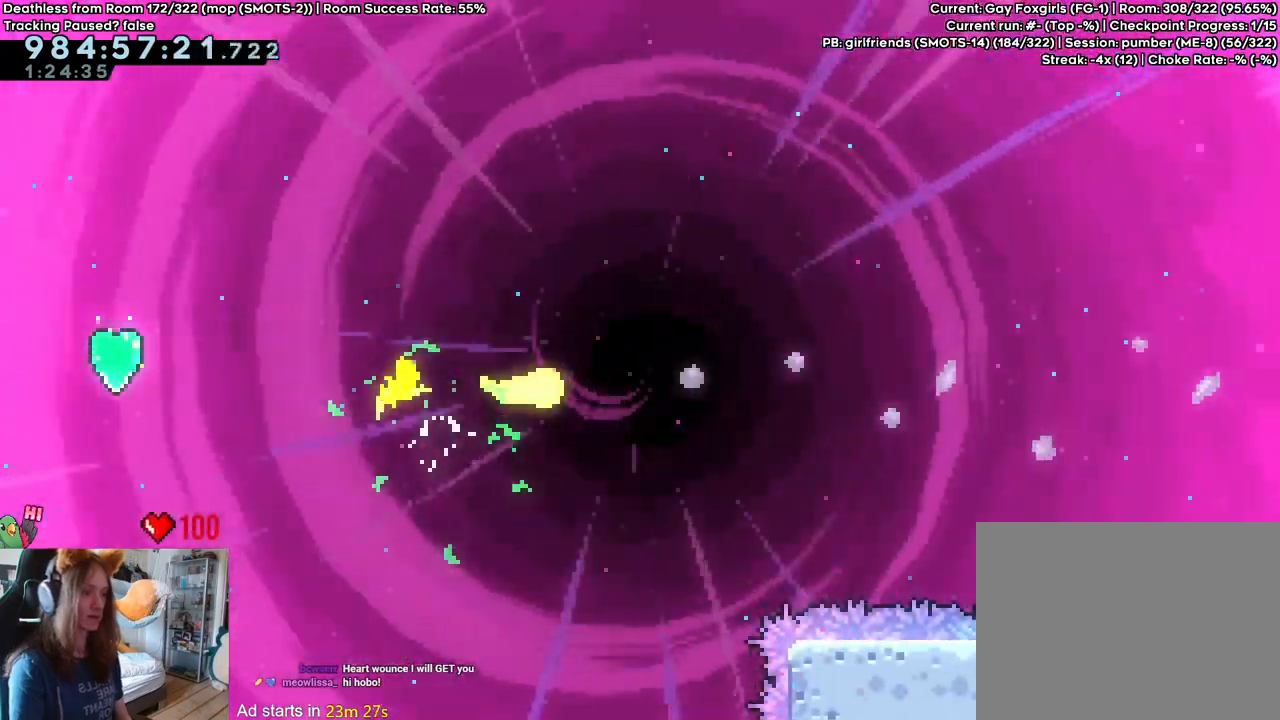
{"dt_ms": 500, "buttons": ["B"], "left_stick": "right", "right_stick": "center"}